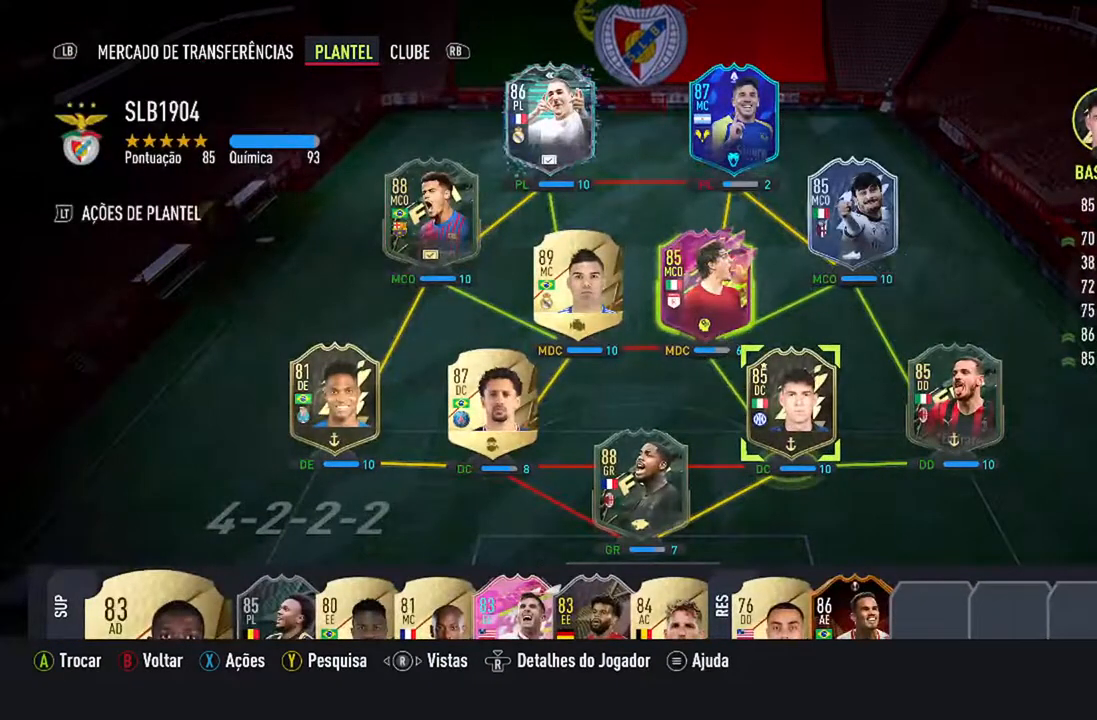
Gameplay with a controller (Xbox layout); each line is a JSON object with the inputs held at the frame after it. "events" lists button and stick changes between this image and that frame as [ms after this image, input, new state], when the widget could be followed in between. Not read: L2 L3.
{"buttons": [], "left_stick": "center", "right_stick": "center", "events": [[233, "DPAD_LEFT", "down"], [400, "DPAD_LEFT", "up"]]}
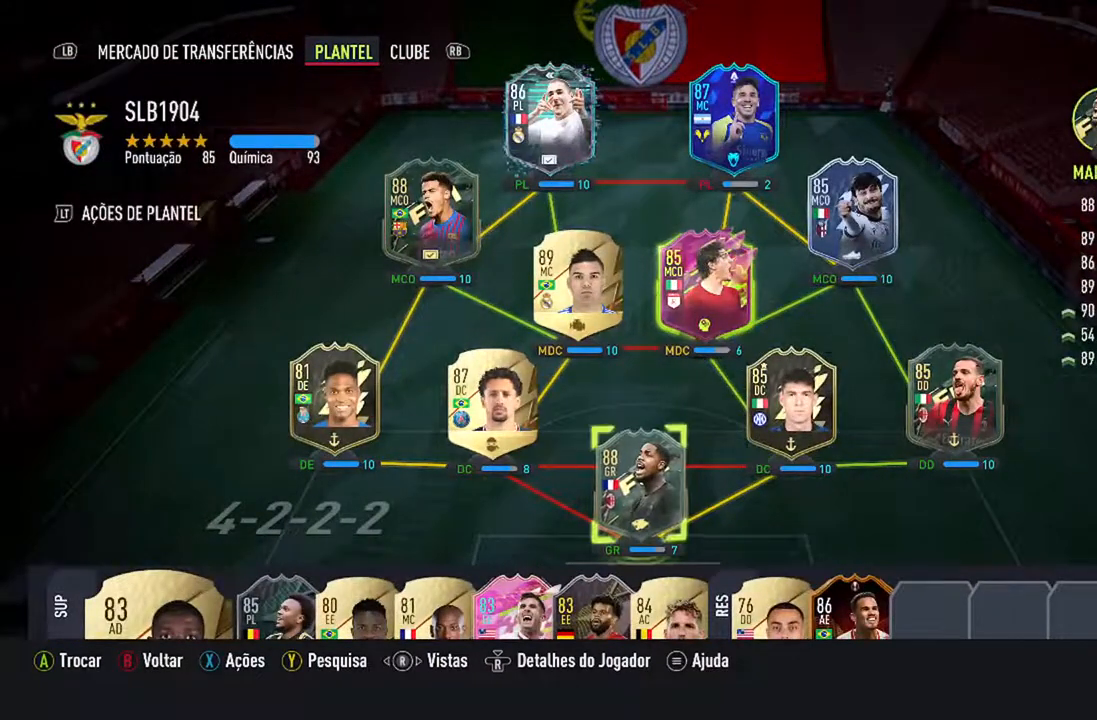
{"buttons": ["DPAD_UP"], "left_stick": "center", "right_stick": "center", "events": [[433, "DPAD_UP", "down"]]}
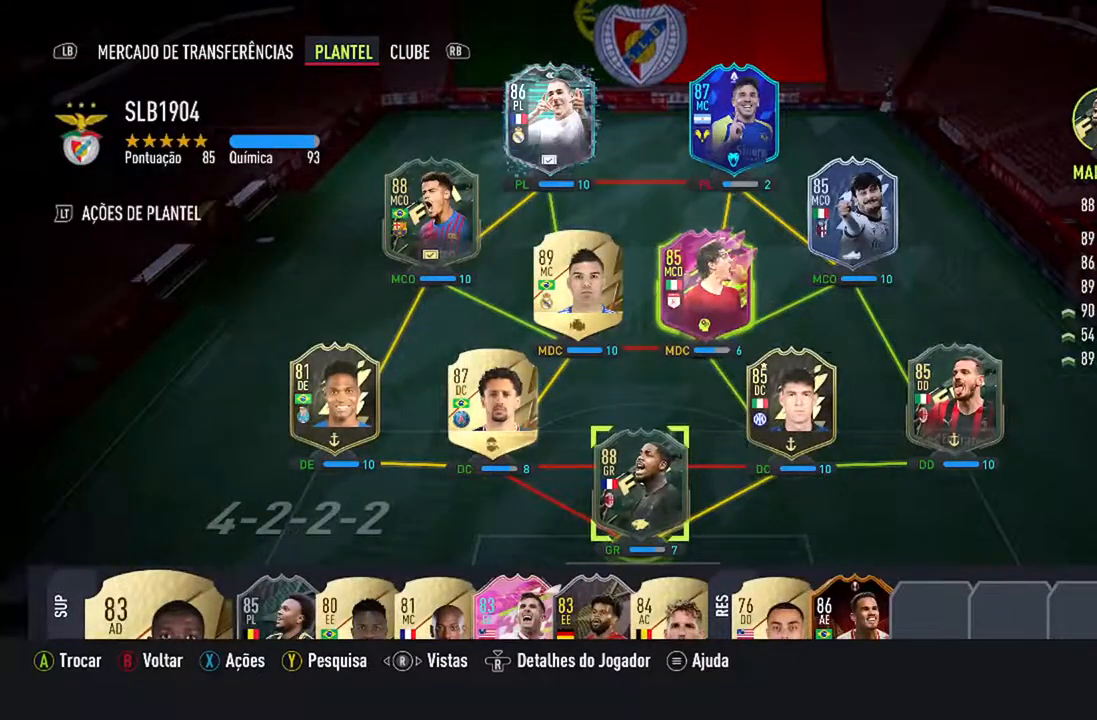
{"buttons": [], "left_stick": "center", "right_stick": "center", "events": [[67, "DPAD_UP", "up"]]}
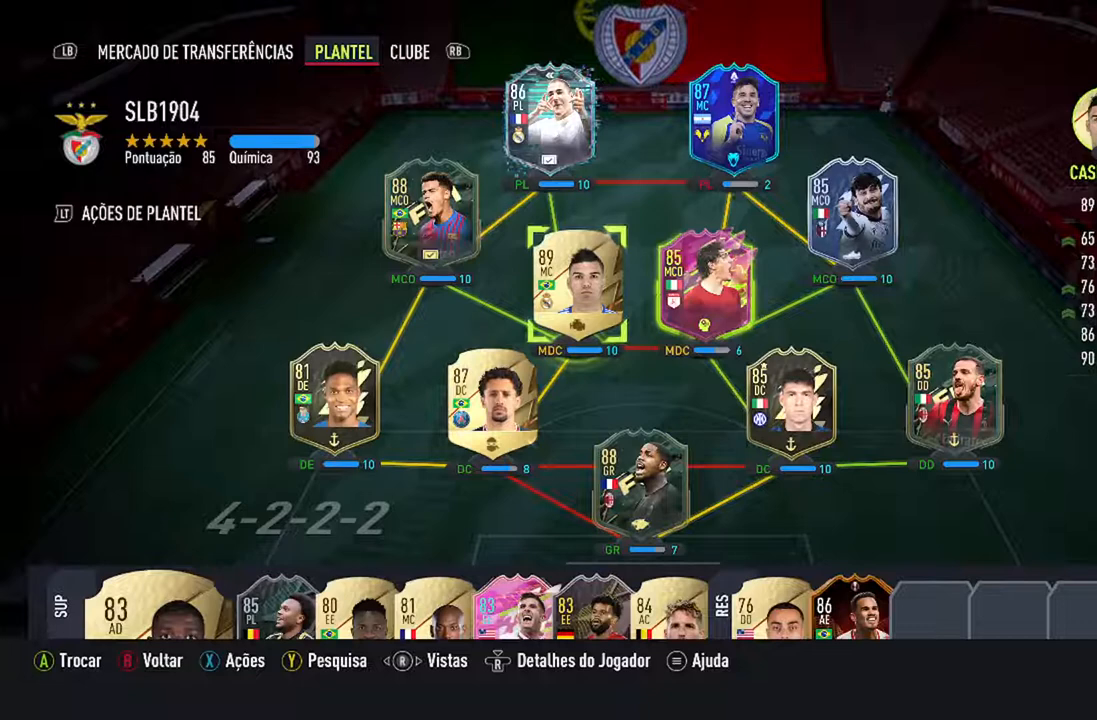
{"buttons": [], "left_stick": "center", "right_stick": "center", "events": [[67, "DPAD_RIGHT", "down"], [200, "DPAD_RIGHT", "up"]]}
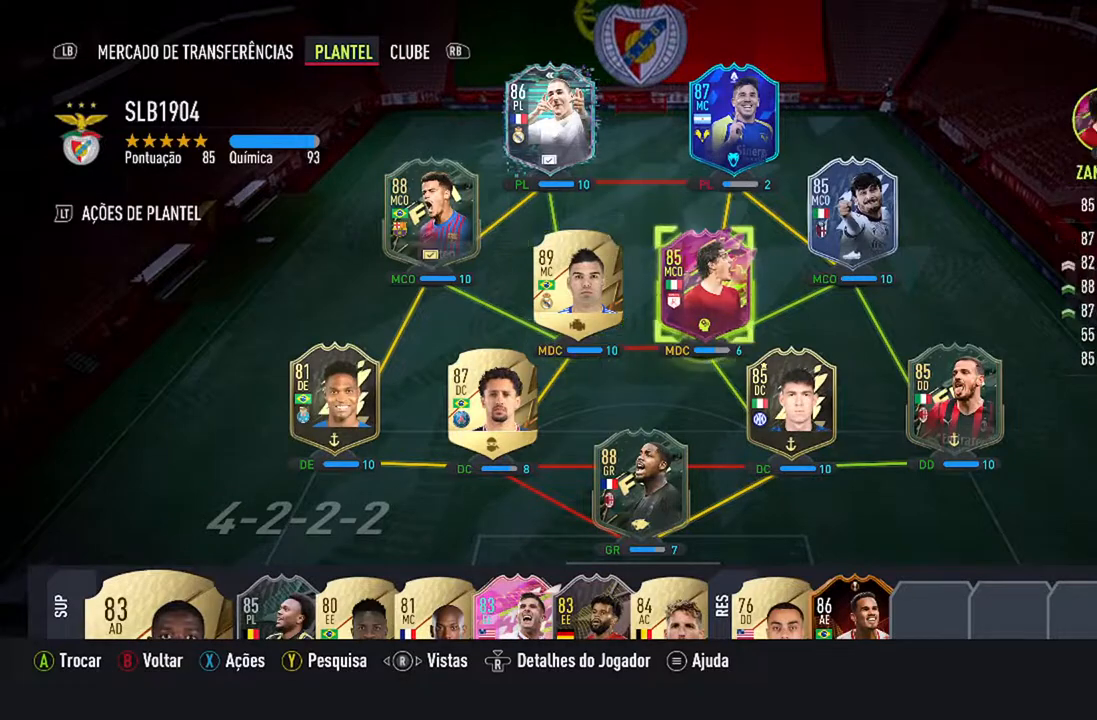
{"buttons": [], "left_stick": "center", "right_stick": "center", "events": []}
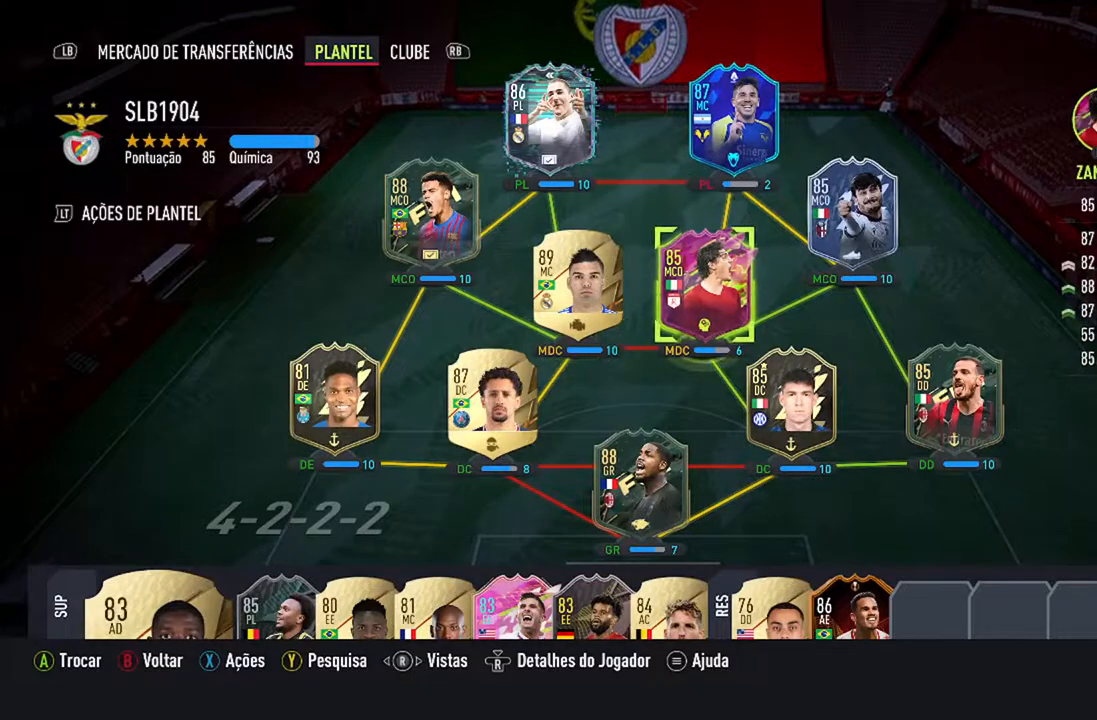
{"buttons": [], "left_stick": "center", "right_stick": "center", "events": []}
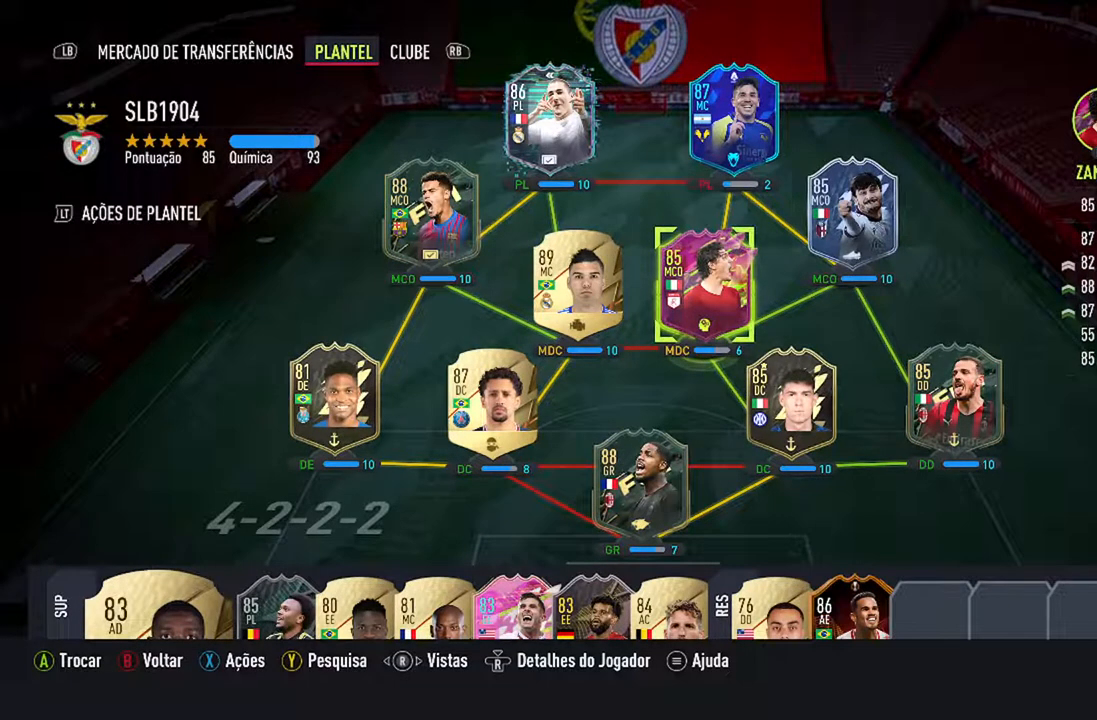
{"buttons": [], "left_stick": "center", "right_stick": "center", "events": []}
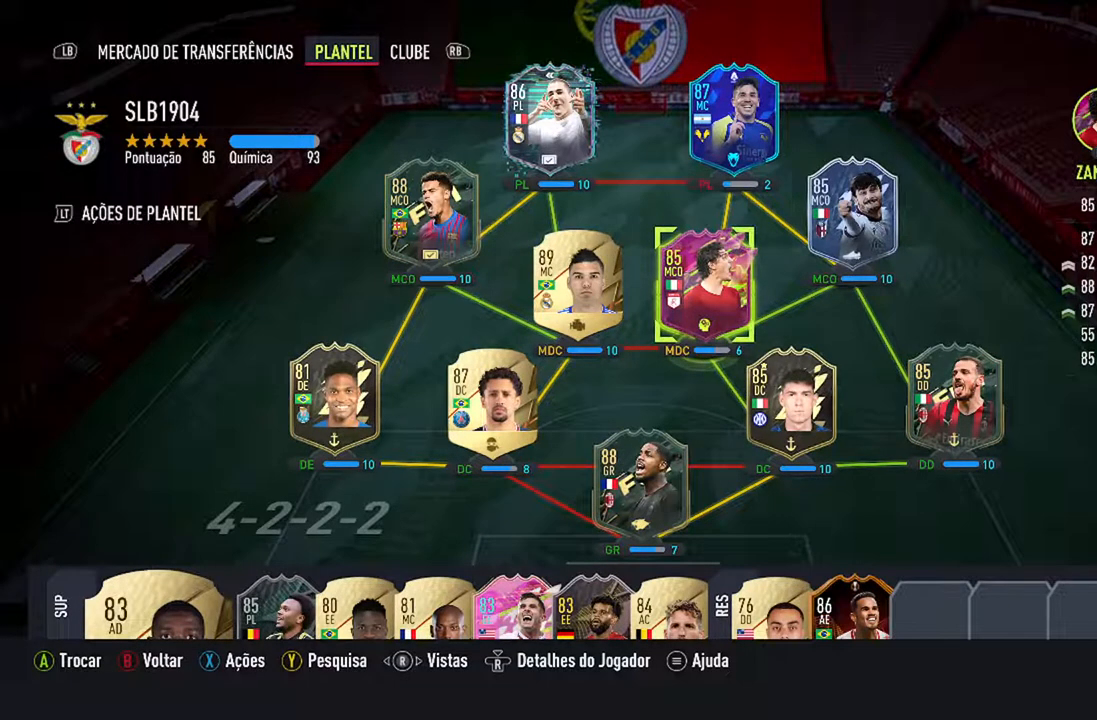
{"buttons": ["A"], "left_stick": "center", "right_stick": "center", "events": [[467, "A", "down"]]}
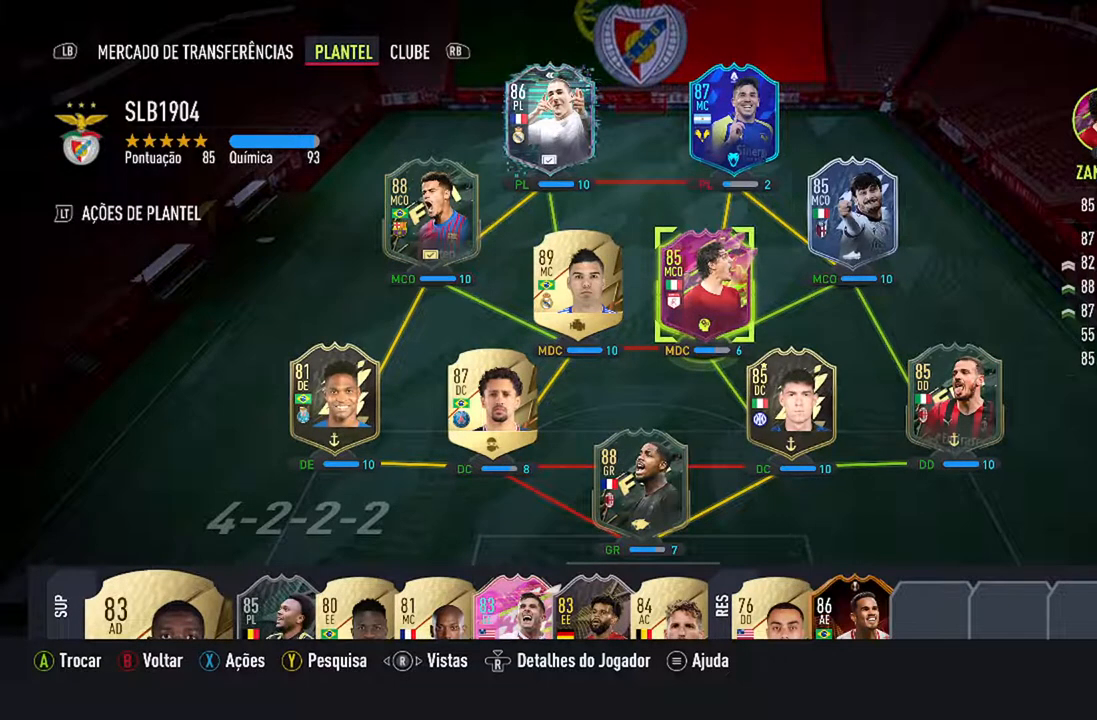
{"buttons": ["DPAD_RIGHT"], "left_stick": "center", "right_stick": "center", "events": [[167, "A", "up"], [400, "DPAD_RIGHT", "down"]]}
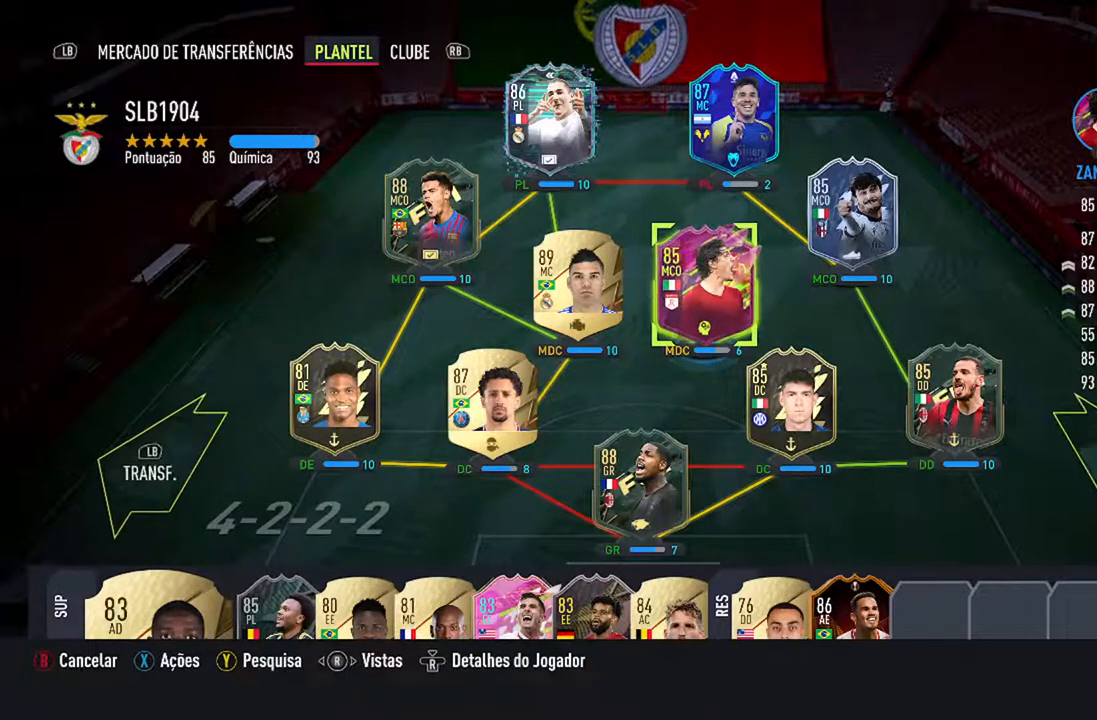
{"buttons": ["A"], "left_stick": "center", "right_stick": "center", "events": [[33, "DPAD_RIGHT", "up"], [467, "A", "down"]]}
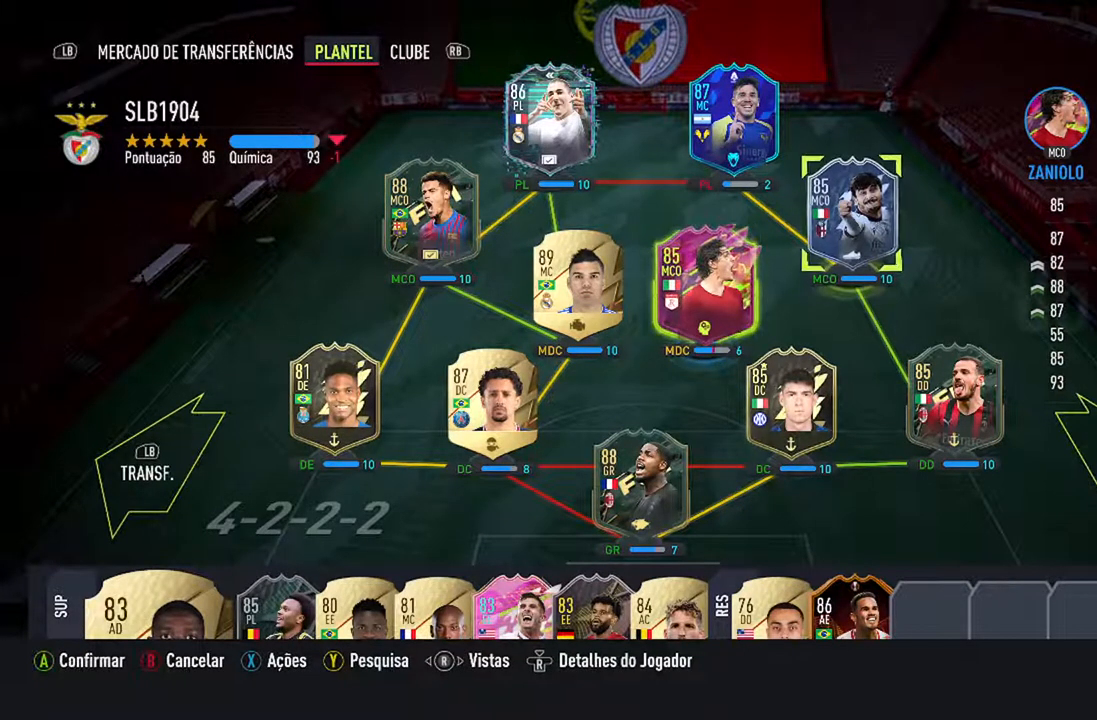
{"buttons": [], "left_stick": "center", "right_stick": "center", "events": [[100, "A", "up"]]}
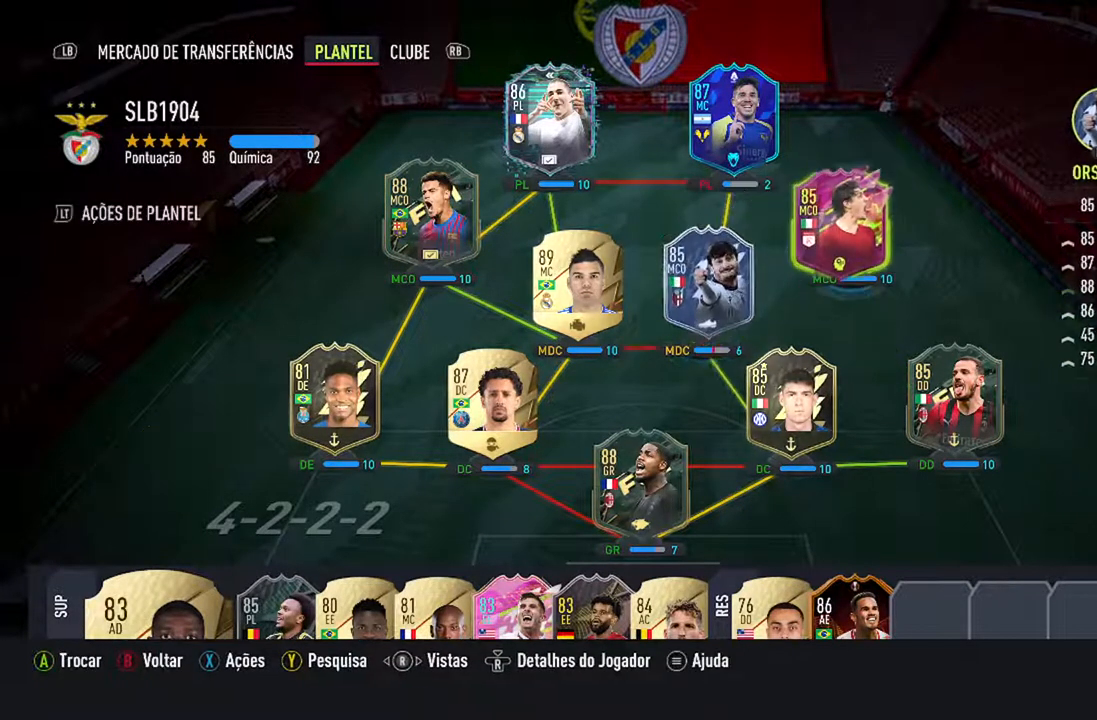
{"buttons": [], "left_stick": "center", "right_stick": "center", "events": []}
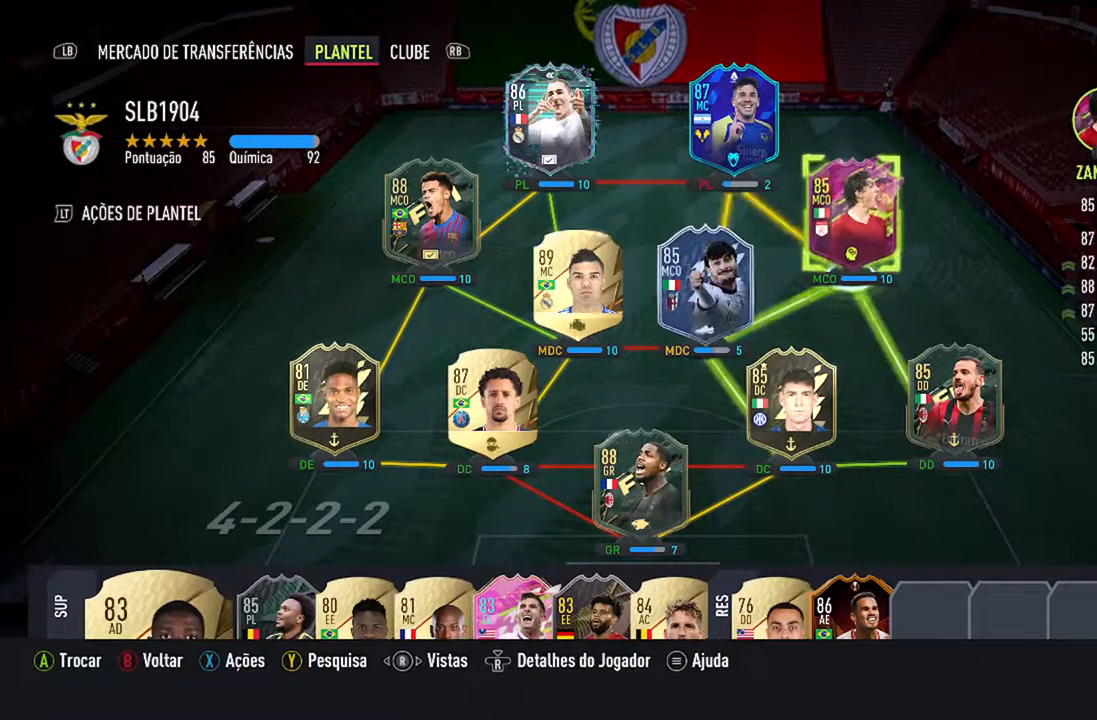
{"buttons": [], "left_stick": "center", "right_stick": "center", "events": []}
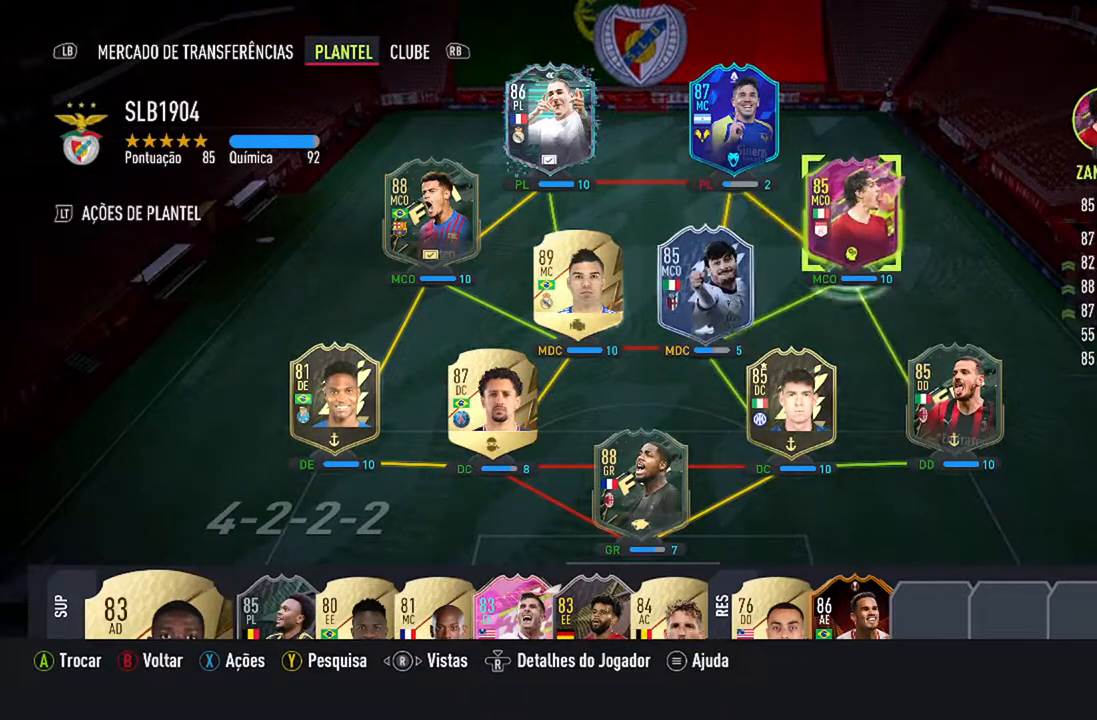
{"buttons": ["DPAD_LEFT"], "left_stick": "center", "right_stick": "center", "events": [[500, "DPAD_LEFT", "down"]]}
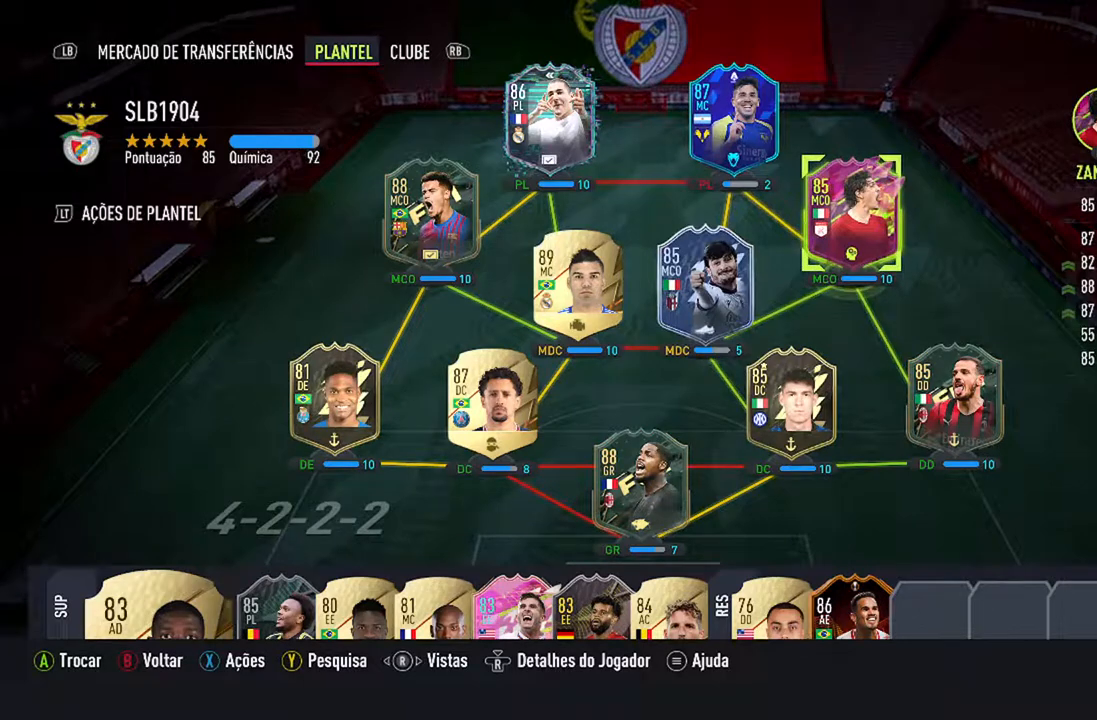
{"buttons": [], "left_stick": "center", "right_stick": "center", "events": [[167, "DPAD_LEFT", "up"]]}
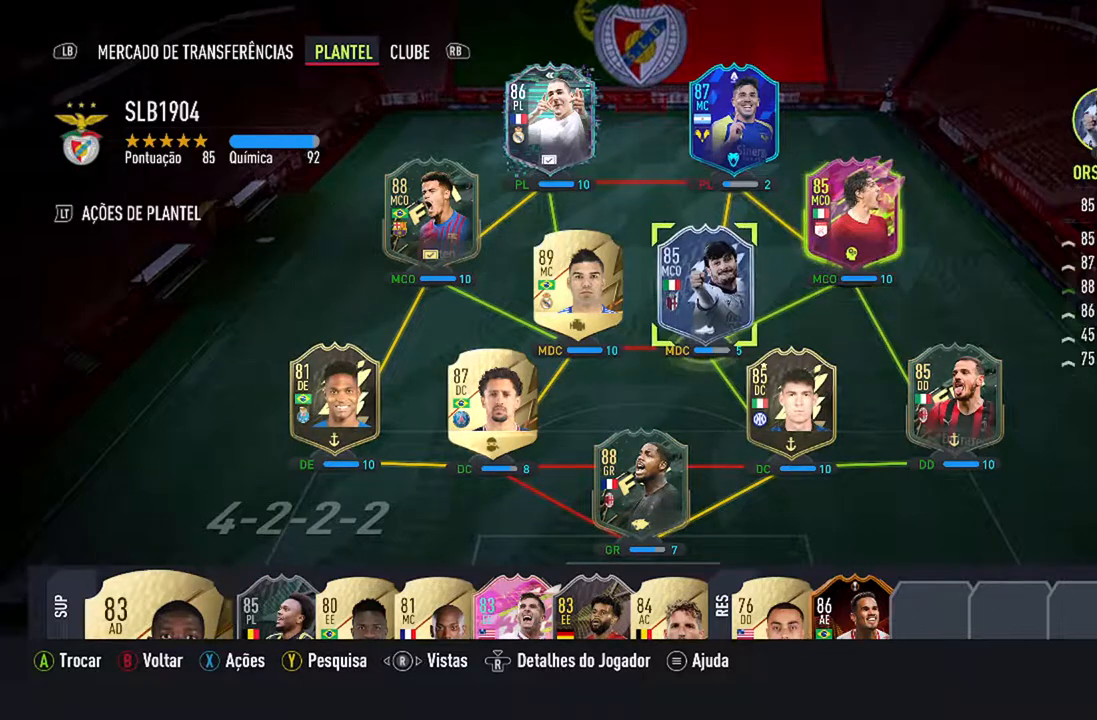
{"buttons": ["DPAD_RIGHT"], "left_stick": "center", "right_stick": "center", "events": [[33, "A", "down"], [200, "A", "up"], [467, "DPAD_RIGHT", "down"]]}
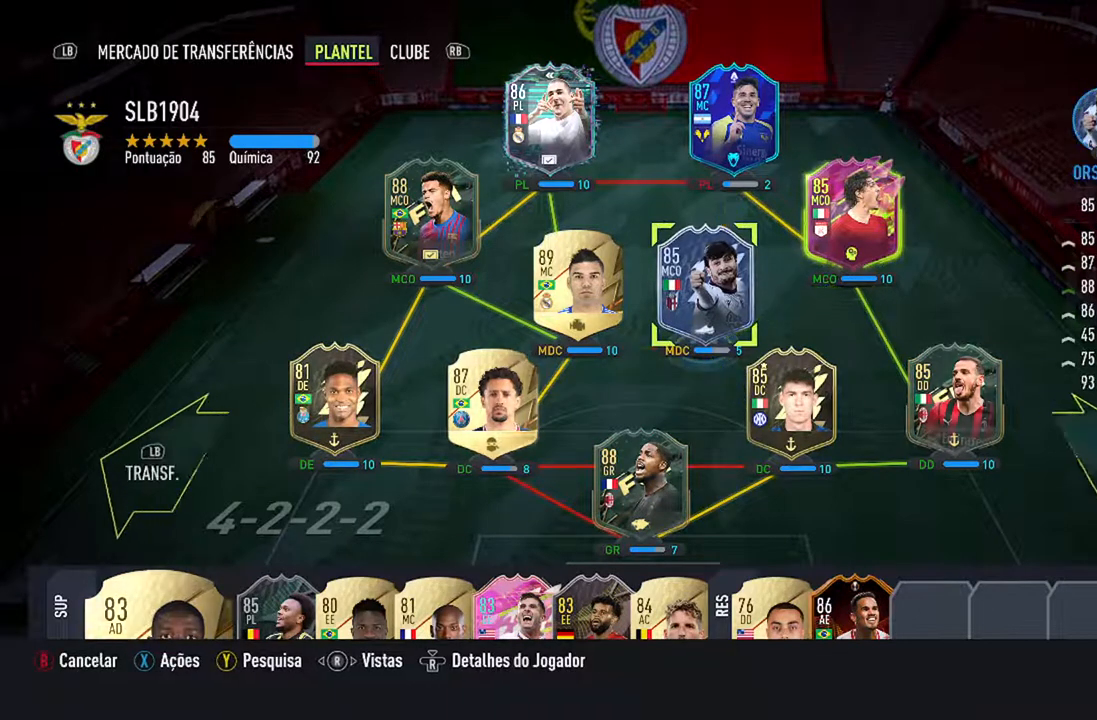
{"buttons": [], "left_stick": "center", "right_stick": "center", "events": [[100, "DPAD_RIGHT", "up"], [333, "A", "down"], [500, "A", "up"]]}
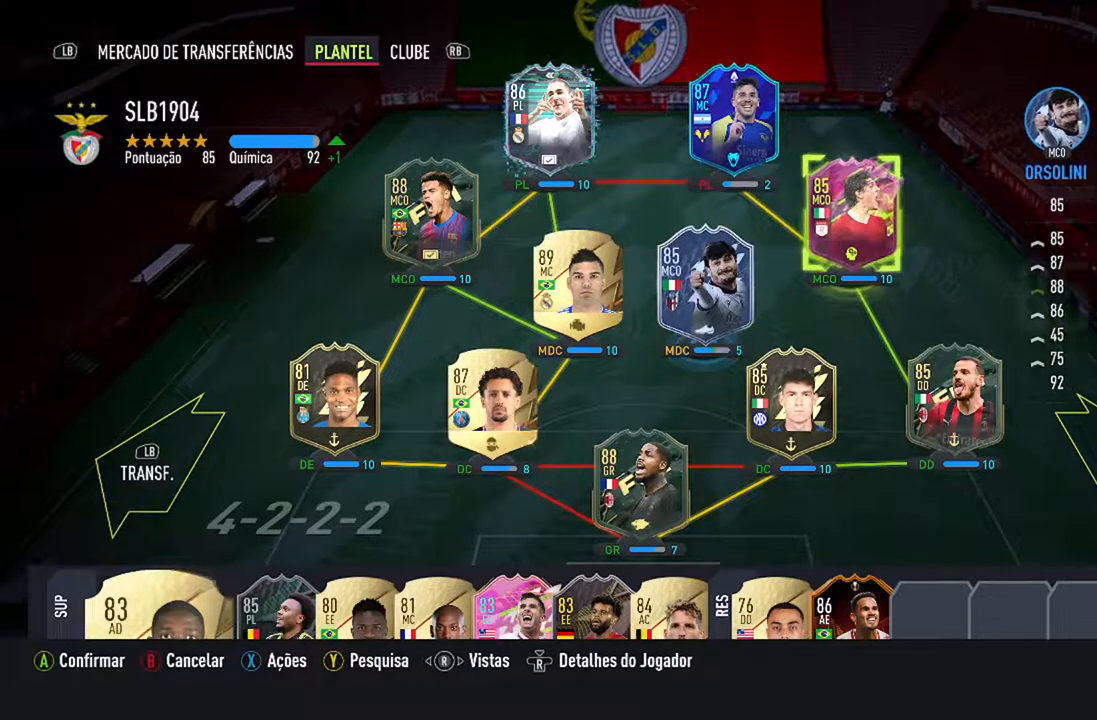
{"buttons": [], "left_stick": "center", "right_stick": "center", "events": []}
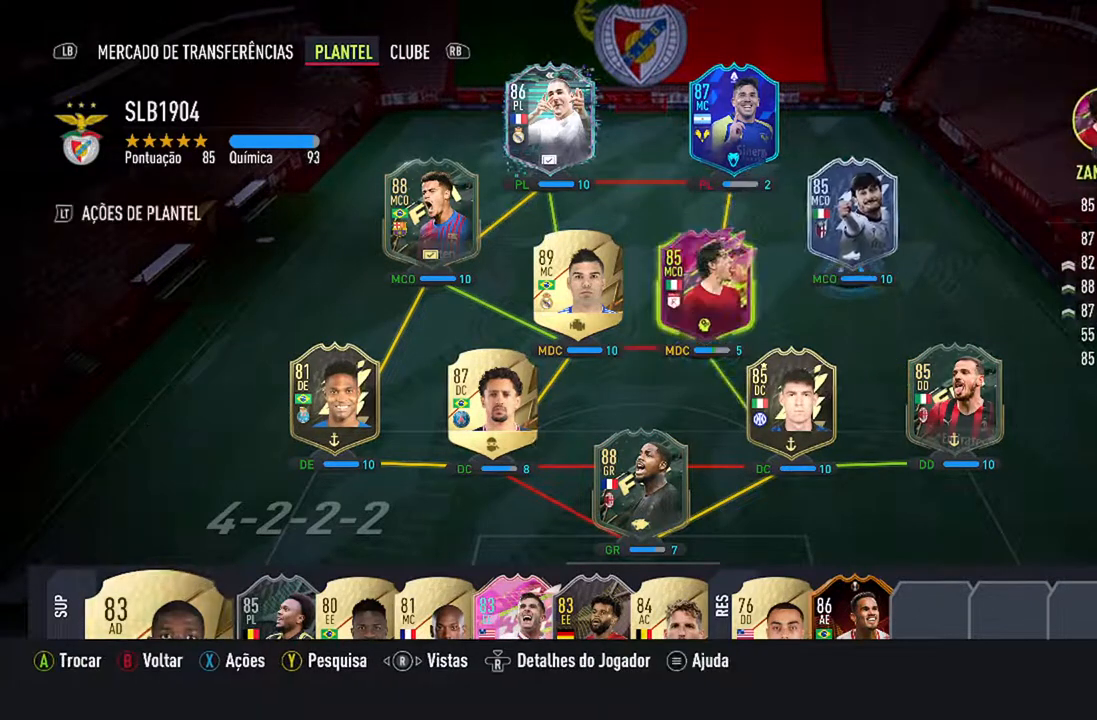
{"buttons": [], "left_stick": "center", "right_stick": "center", "events": []}
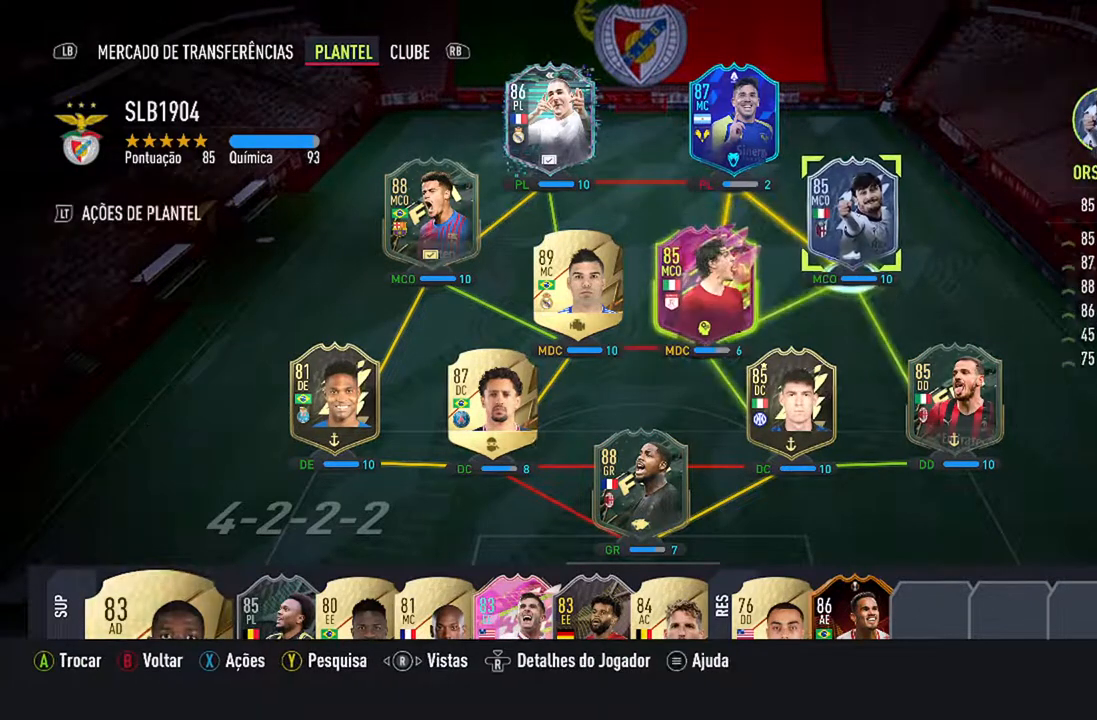
{"buttons": [], "left_stick": "center", "right_stick": "center", "events": []}
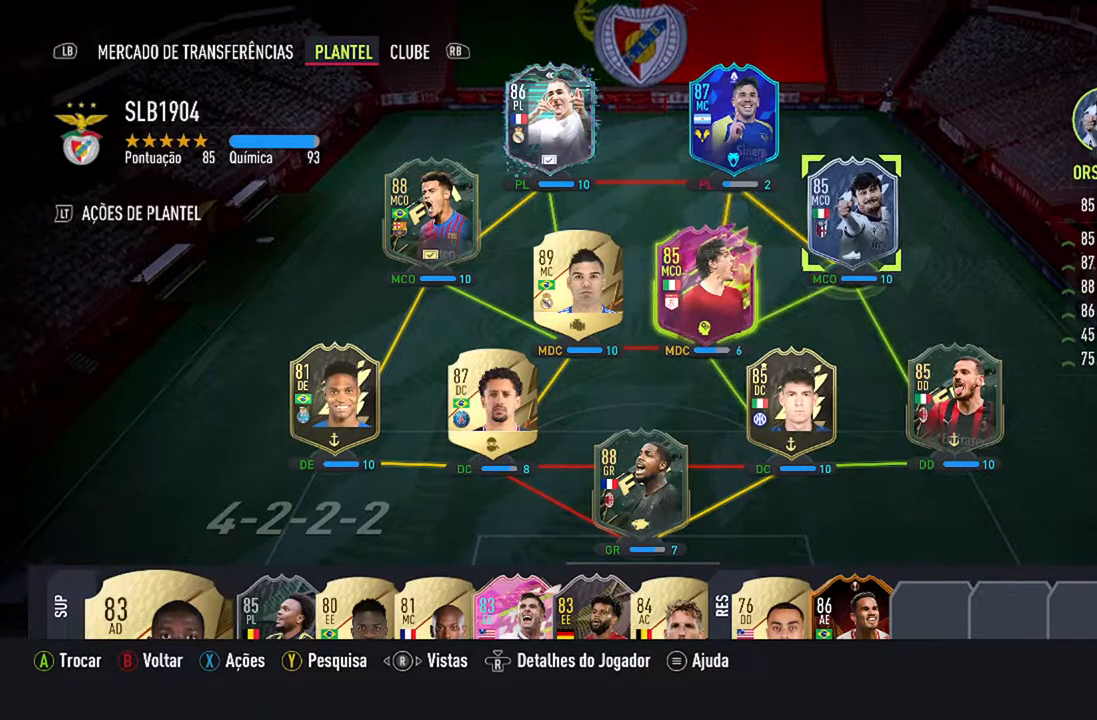
{"buttons": [], "left_stick": "center", "right_stick": "center", "events": []}
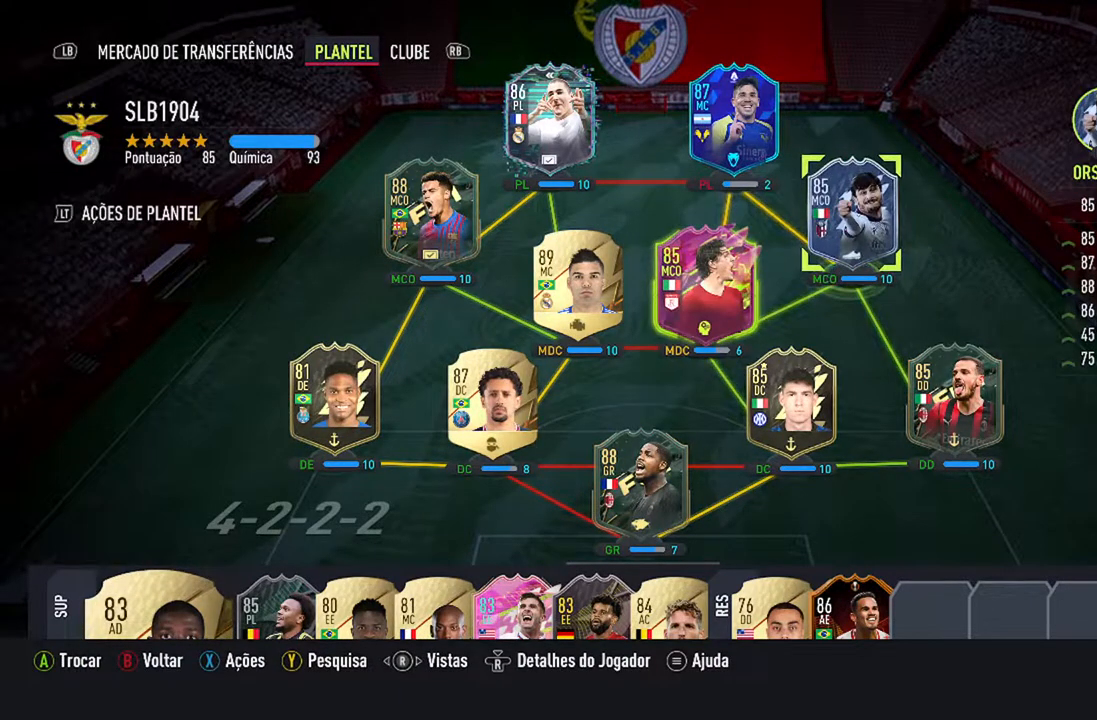
{"buttons": [], "left_stick": "center", "right_stick": "center", "events": []}
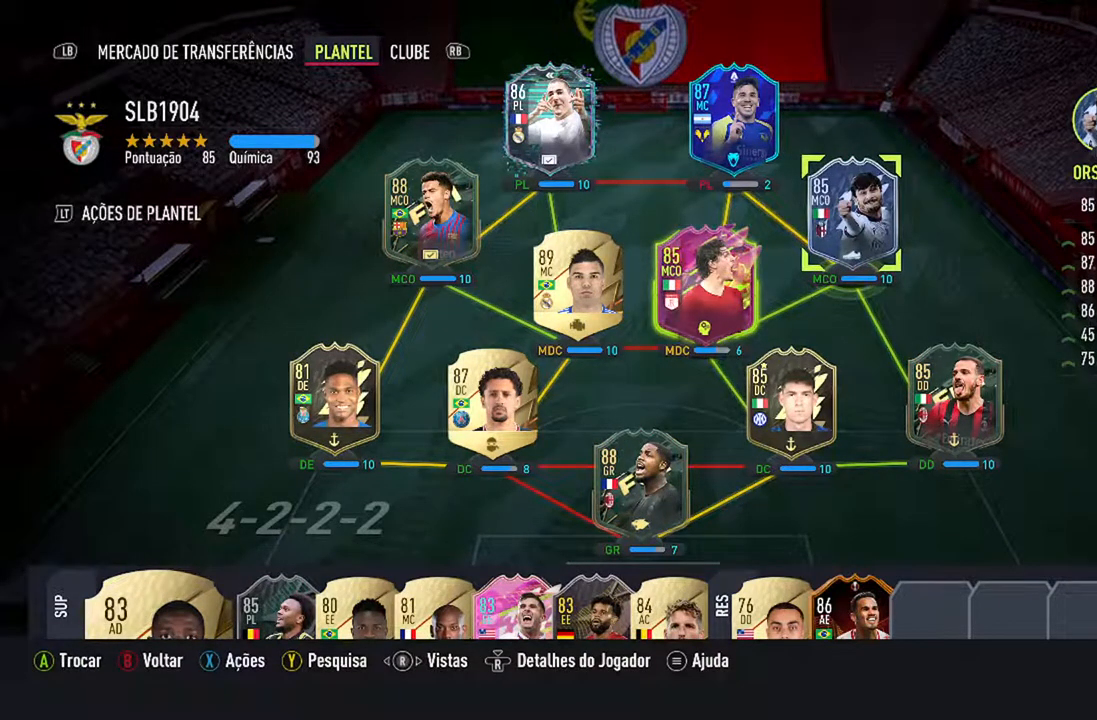
{"buttons": [], "left_stick": "center", "right_stick": "center", "events": []}
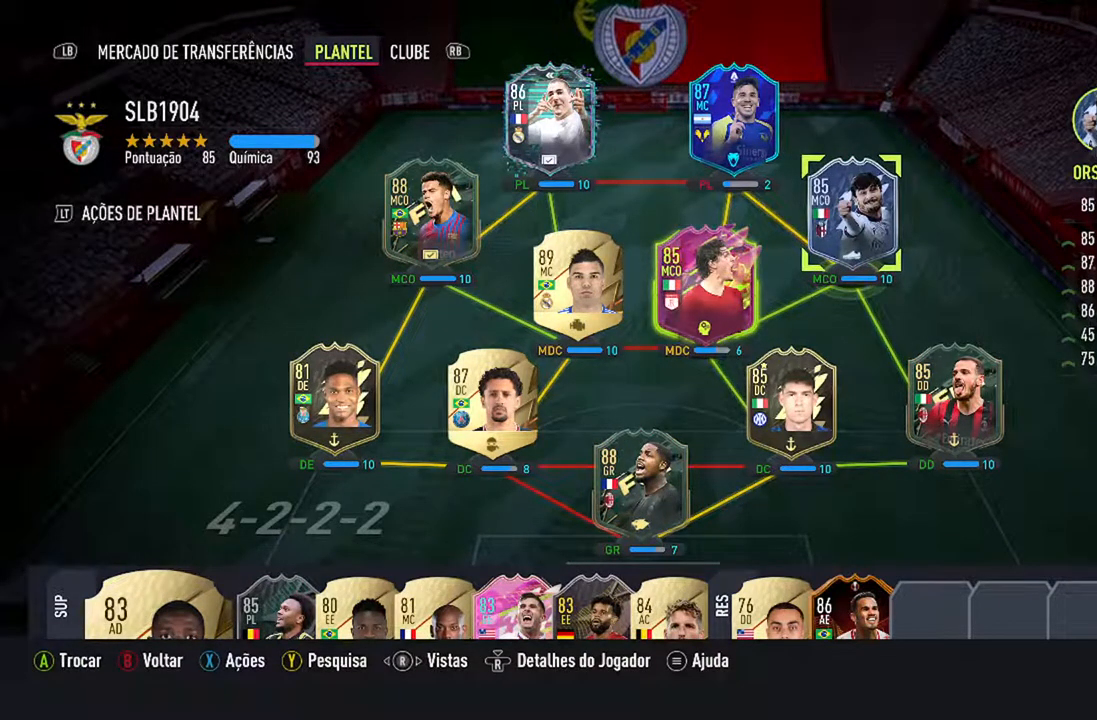
{"buttons": ["DPAD_DOWN"], "left_stick": "center", "right_stick": "center", "events": [[433, "DPAD_DOWN", "down"]]}
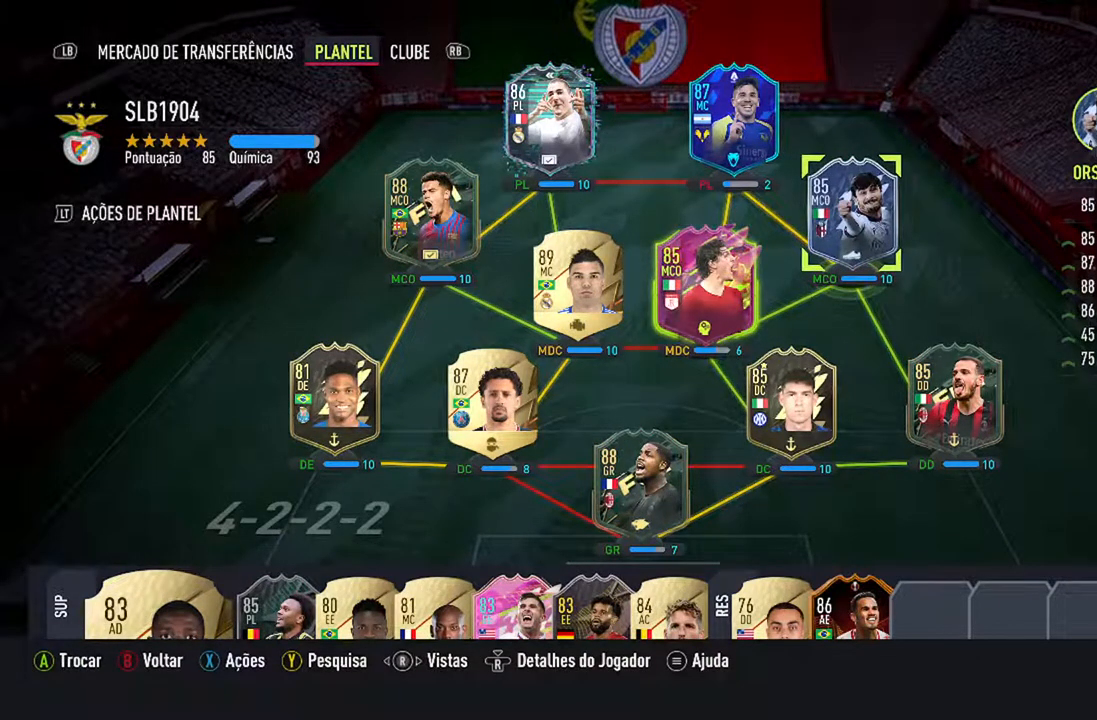
{"buttons": [], "left_stick": "center", "right_stick": "center", "events": [[133, "DPAD_DOWN", "up"]]}
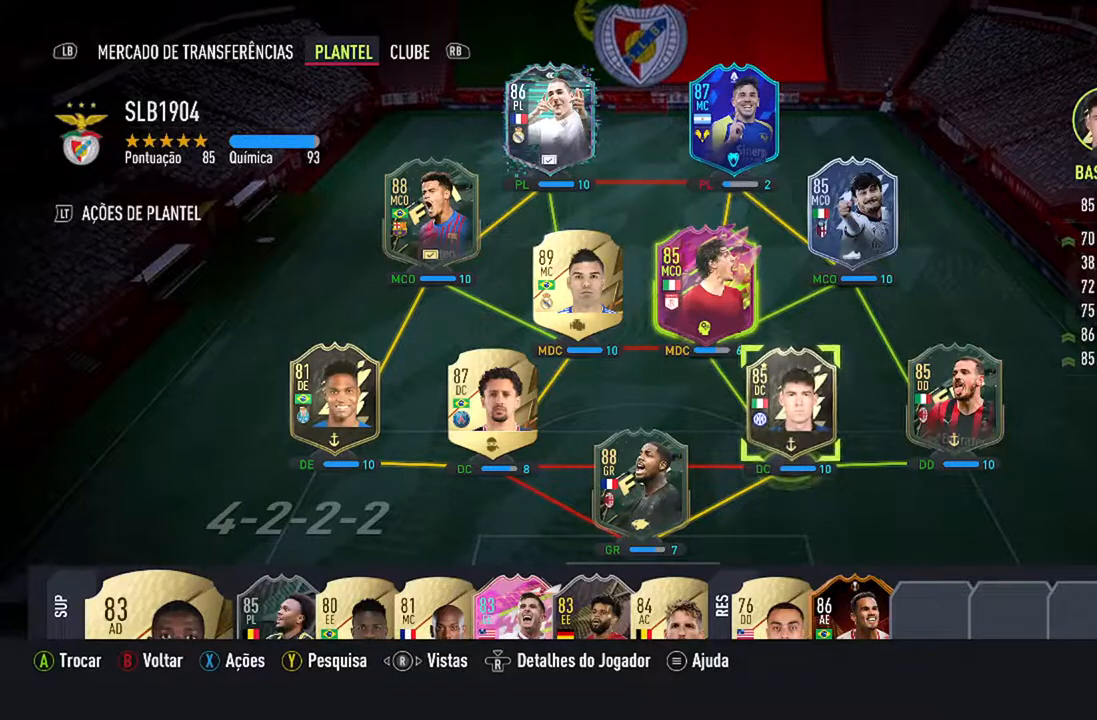
{"buttons": ["DPAD_LEFT"], "left_stick": "center", "right_stick": "center", "events": [[400, "DPAD_LEFT", "down"]]}
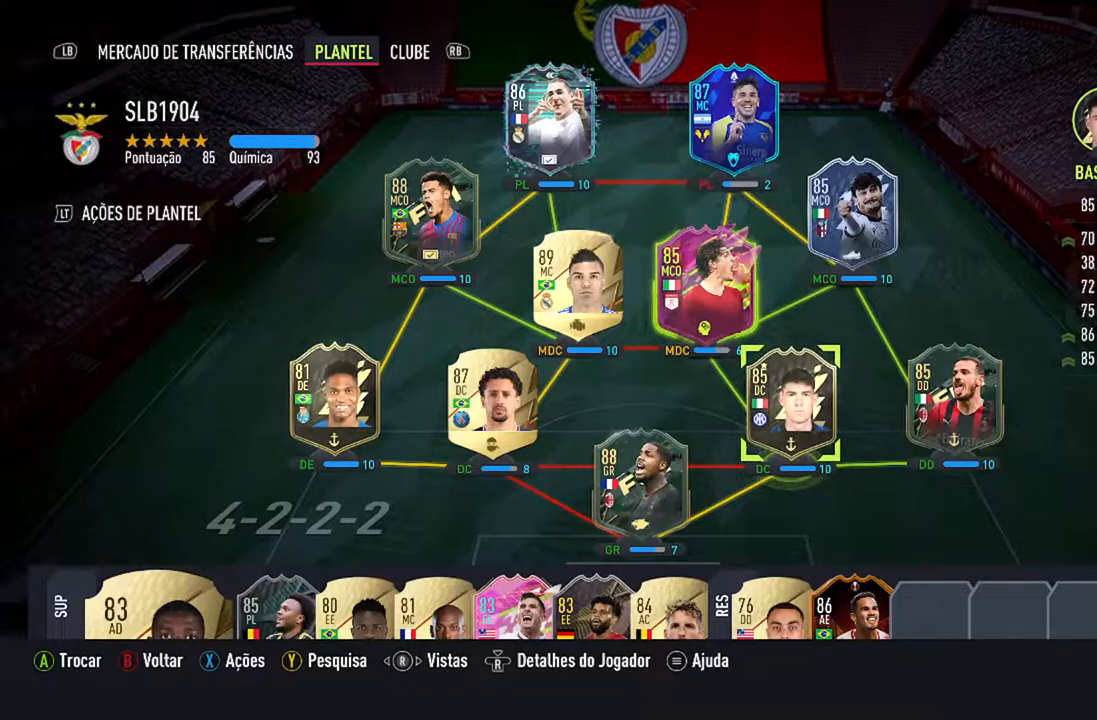
{"buttons": [], "left_stick": "center", "right_stick": "center", "events": [[100, "DPAD_LEFT", "up"]]}
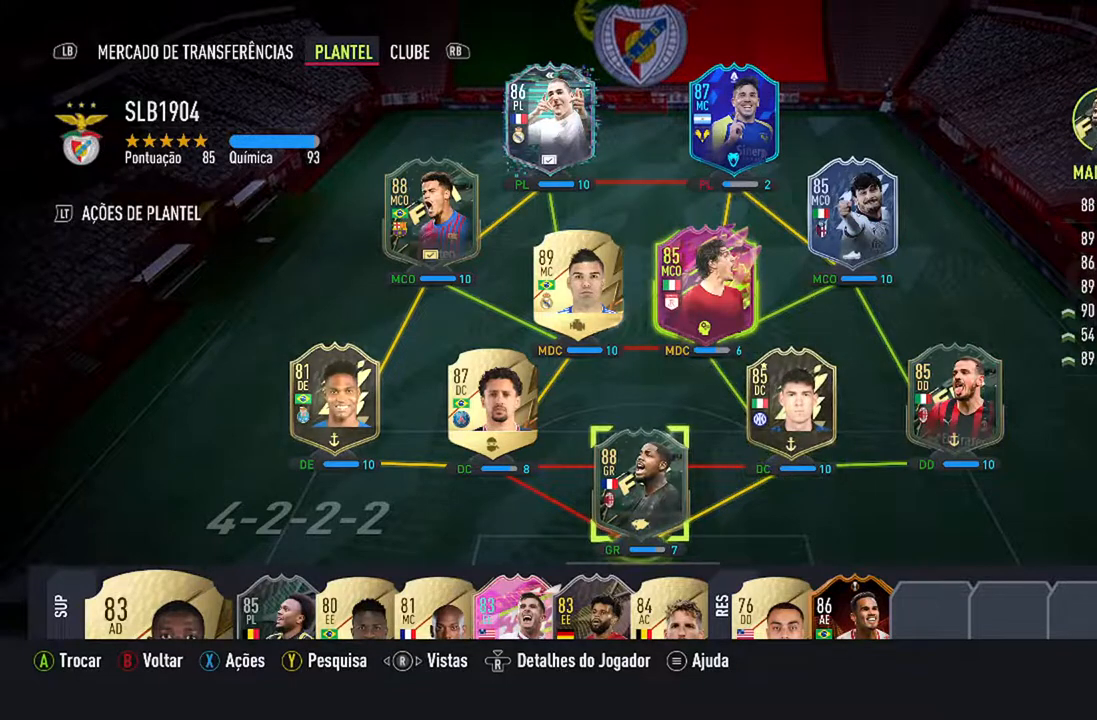
{"buttons": [], "left_stick": "center", "right_stick": "center", "events": []}
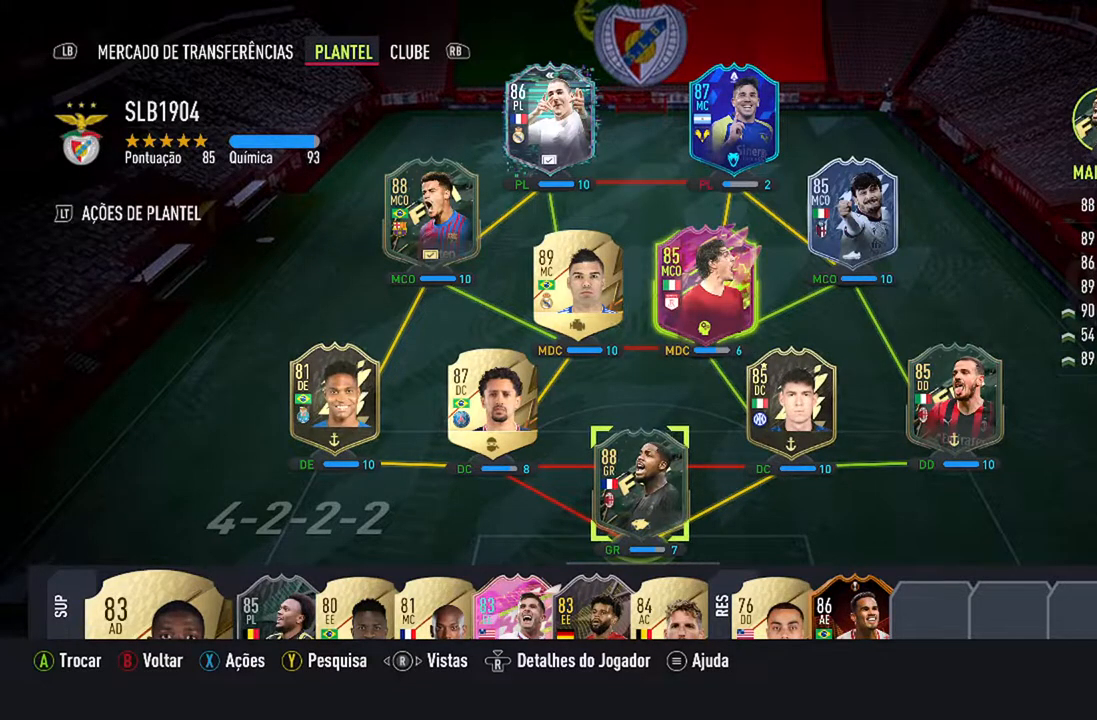
{"buttons": [], "left_stick": "center", "right_stick": "center", "events": []}
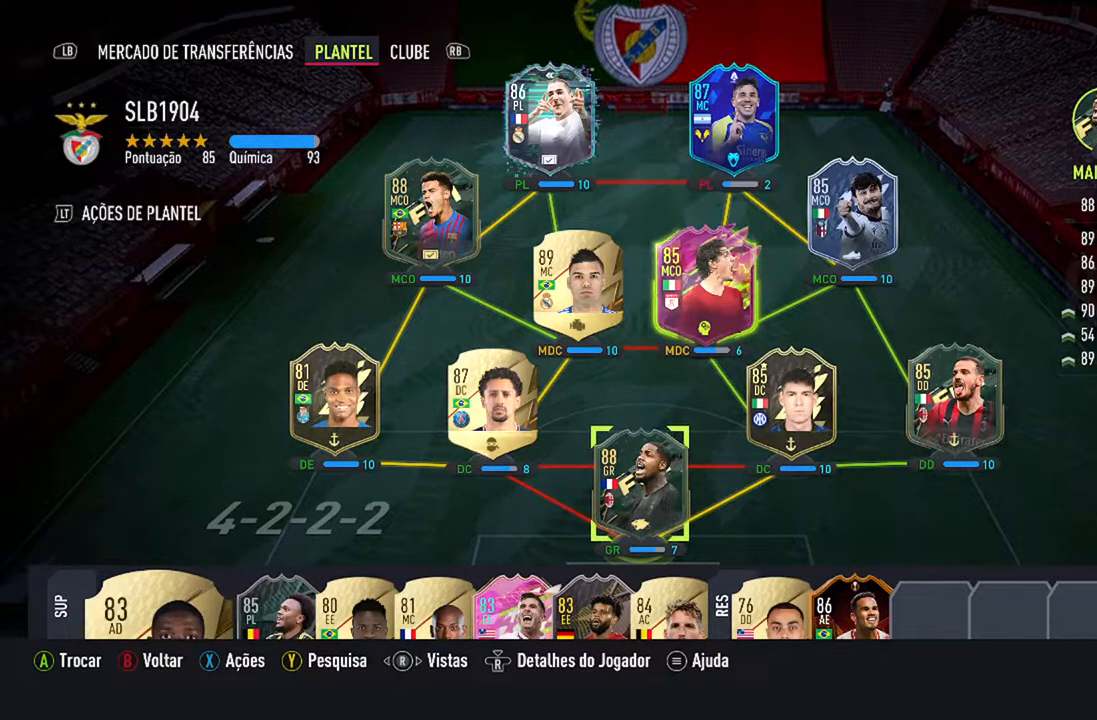
{"buttons": ["DPAD_UP"], "left_stick": "center", "right_stick": "center", "events": [[367, "DPAD_UP", "down"]]}
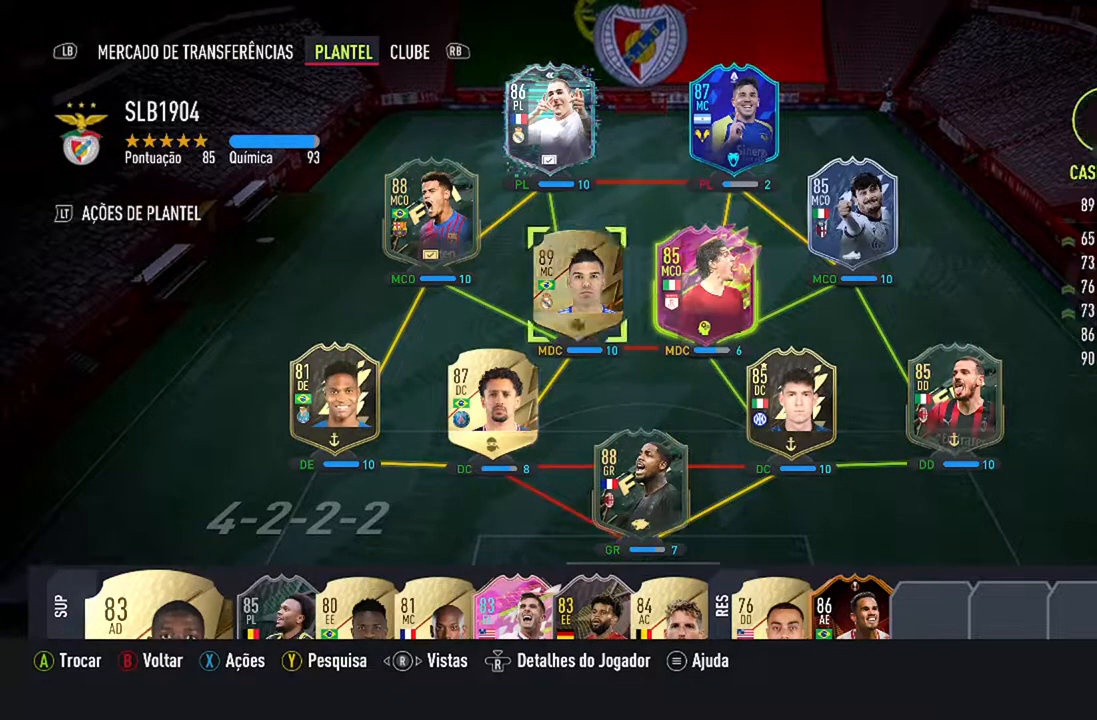
{"buttons": [], "left_stick": "center", "right_stick": "center", "events": [[33, "DPAD_UP", "up"]]}